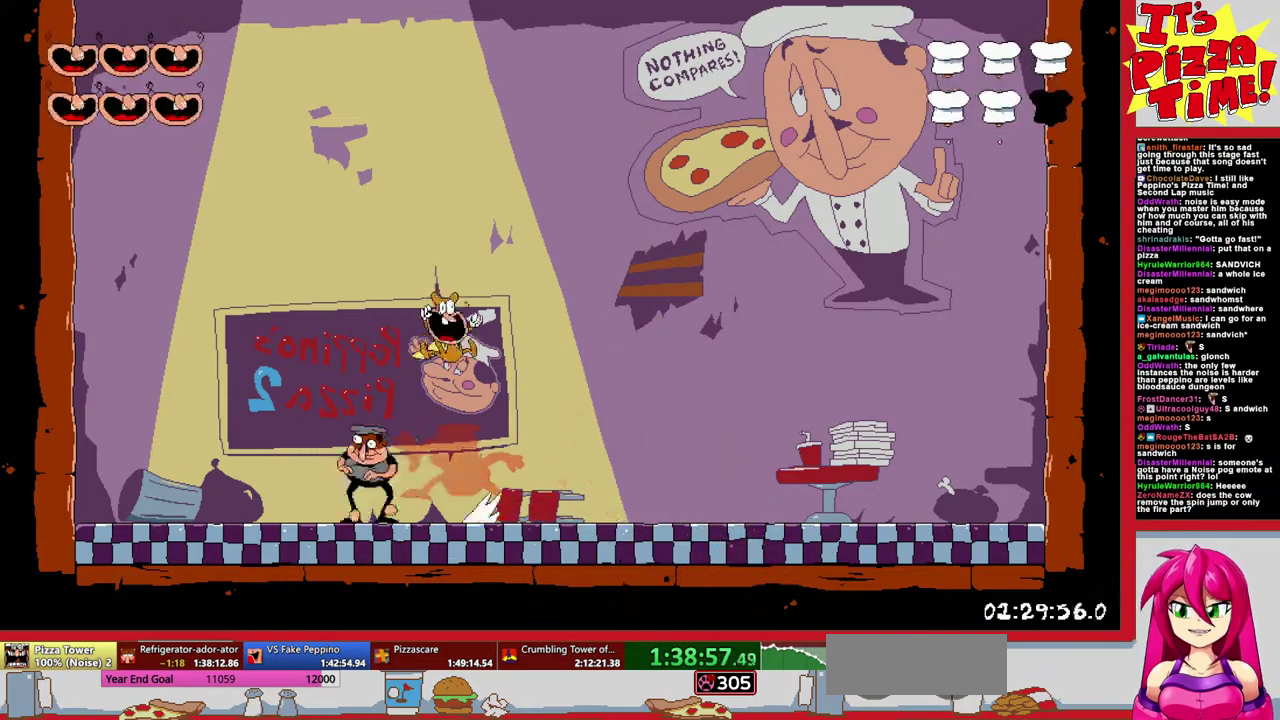
Gameplay with a controller (Nintendo layout); each line is a JSON object with the inputs held at the frame after it. "events" lists button and stick changes between this image and that frame as [ms after this image, input, new state], when the widget could be followed in between. Not read: L3 R2 R3.
{"buttons": ["DPAD_RIGHT"], "events": [[333, "DPAD_RIGHT", "down"]]}
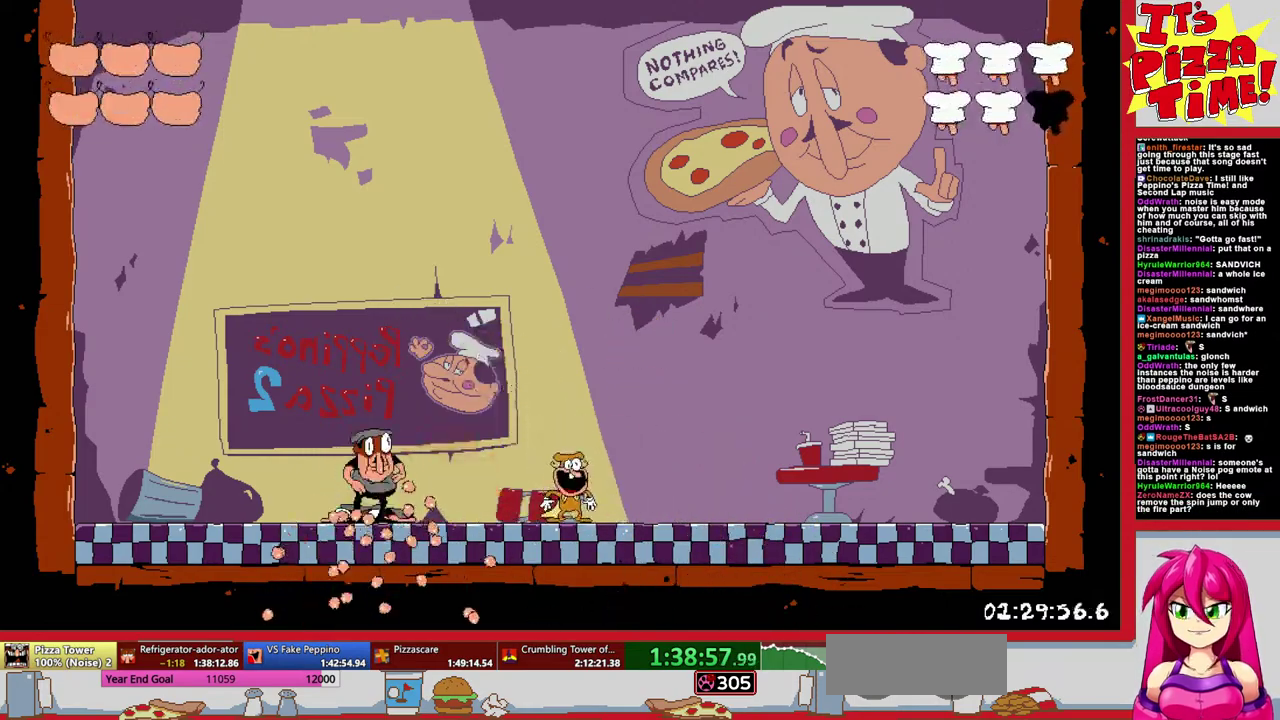
{"buttons": ["B", "DPAD_LEFT"], "events": [[117, "B", "down"], [117, "DPAD_RIGHT", "up"], [417, "DPAD_LEFT", "down"]]}
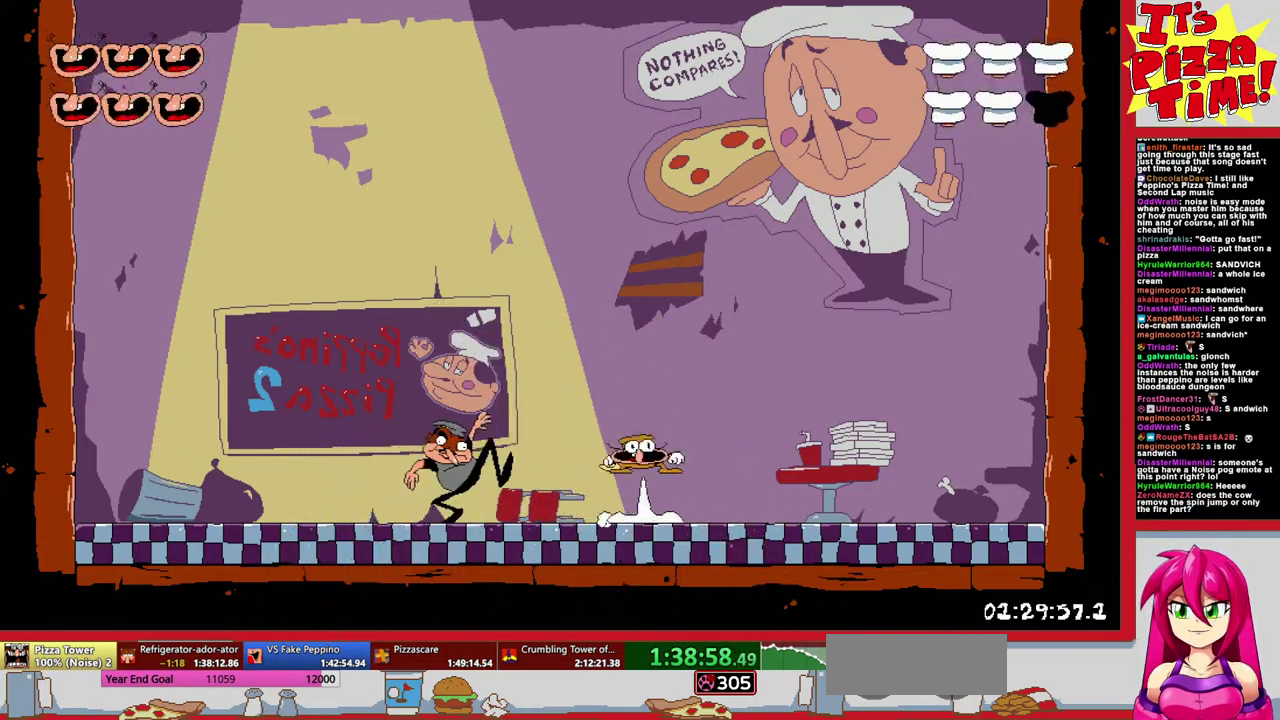
{"buttons": [], "events": [[167, "B", "up"], [383, "DPAD_LEFT", "up"]]}
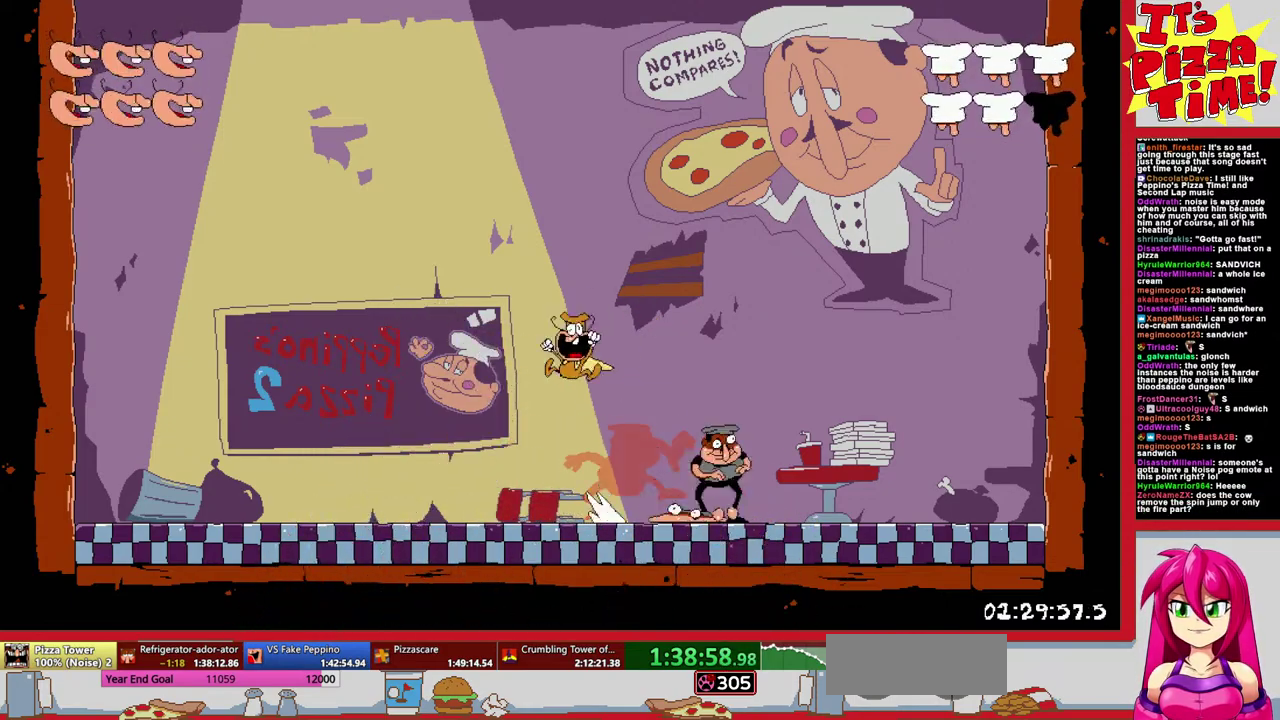
{"buttons": [], "events": []}
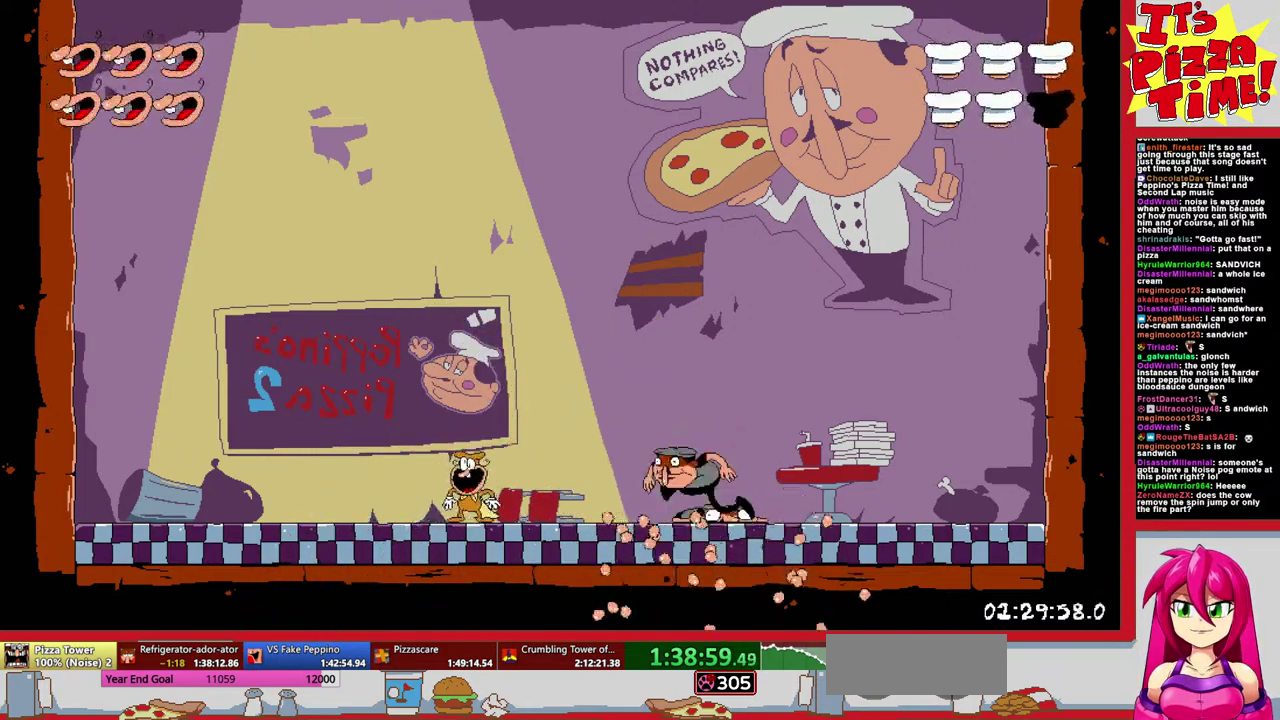
{"buttons": ["B", "DPAD_RIGHT"], "events": [[33, "DPAD_LEFT", "down"], [100, "B", "down"], [217, "DPAD_LEFT", "up"], [333, "DPAD_RIGHT", "down"]]}
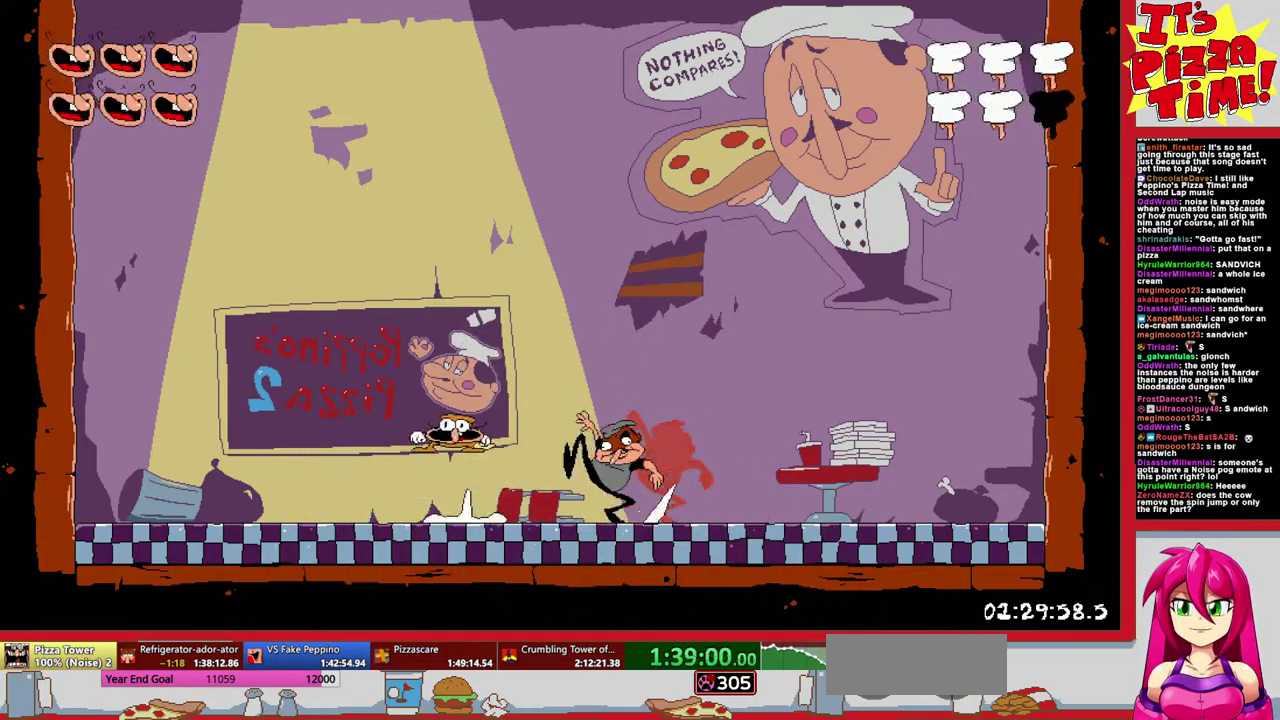
{"buttons": [], "events": [[50, "B", "up"], [217, "DPAD_RIGHT", "up"]]}
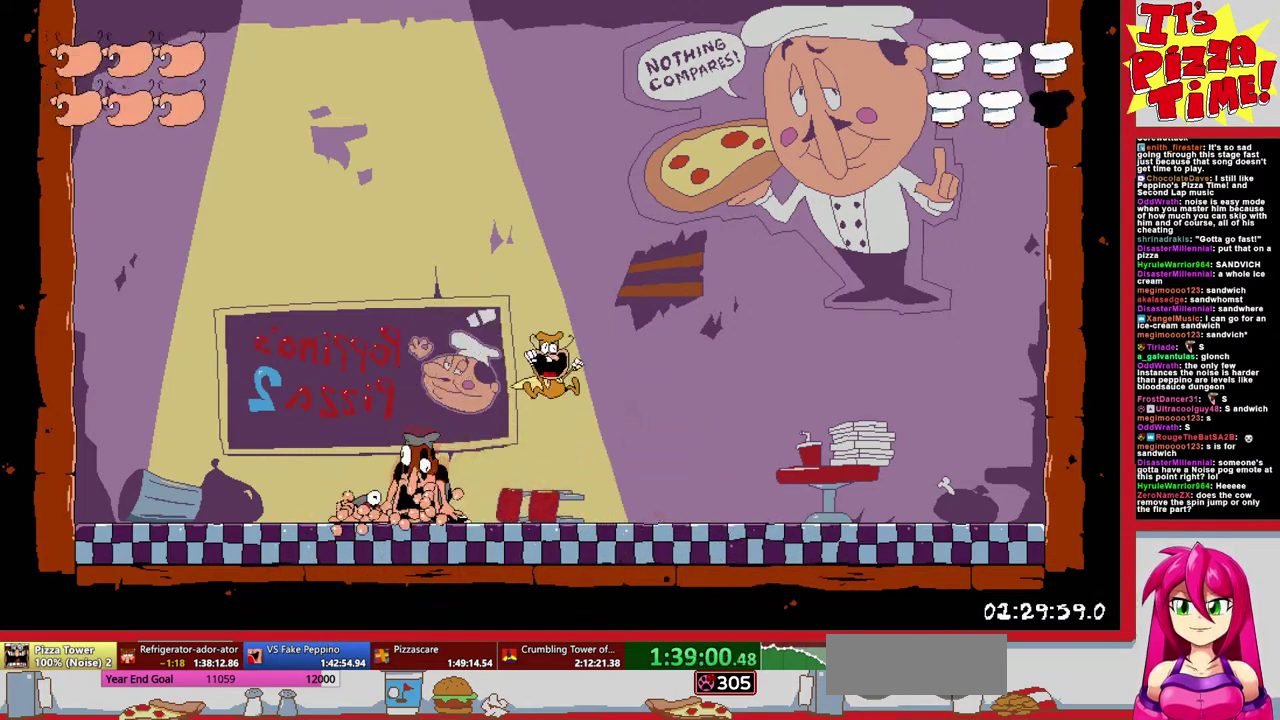
{"buttons": ["B"], "events": [[217, "DPAD_RIGHT", "down"], [417, "DPAD_RIGHT", "up"], [467, "B", "down"]]}
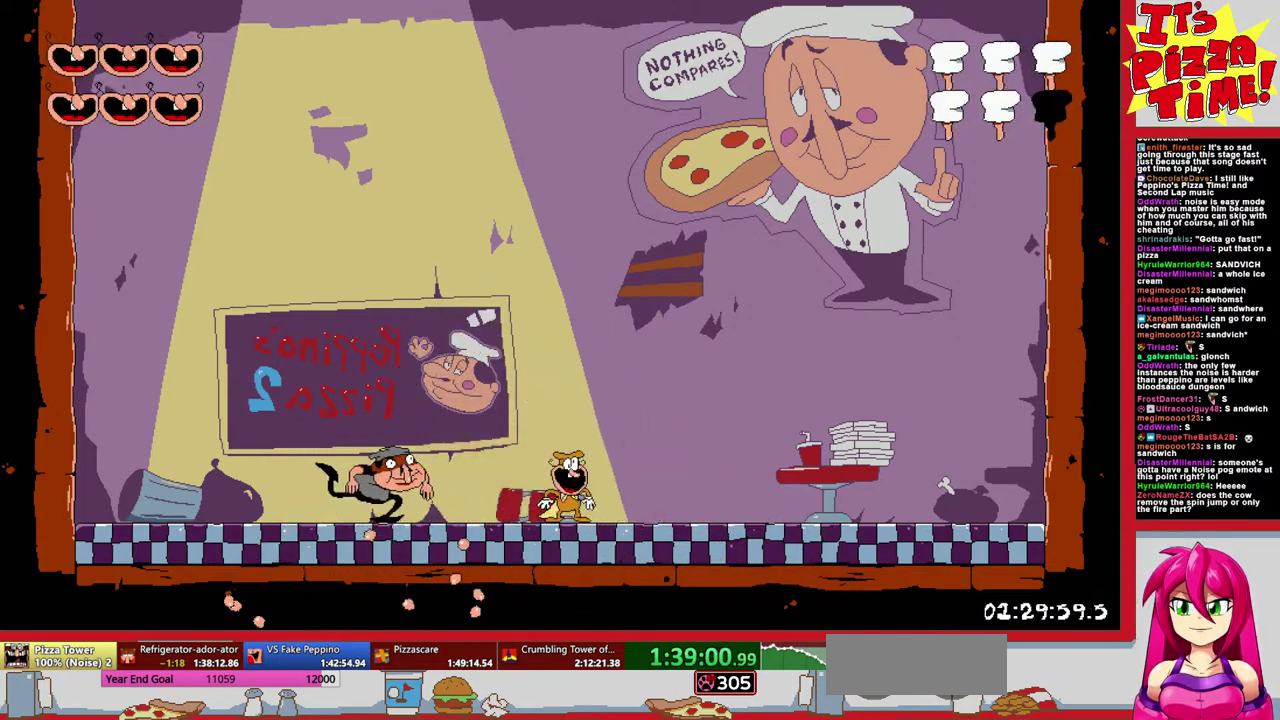
{"buttons": [], "events": [[100, "DPAD_LEFT", "down"], [383, "B", "up"], [483, "DPAD_LEFT", "up"]]}
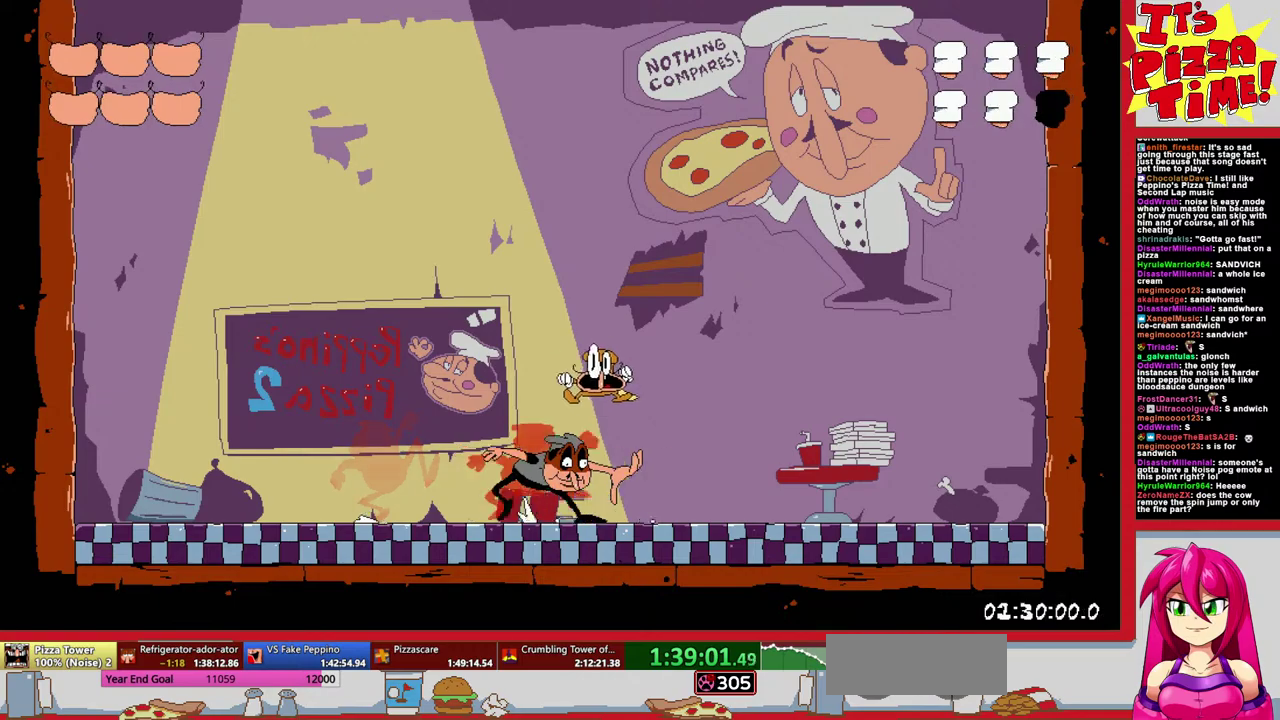
{"buttons": [], "events": [[133, "DPAD_RIGHT", "down"], [283, "DPAD_RIGHT", "up"]]}
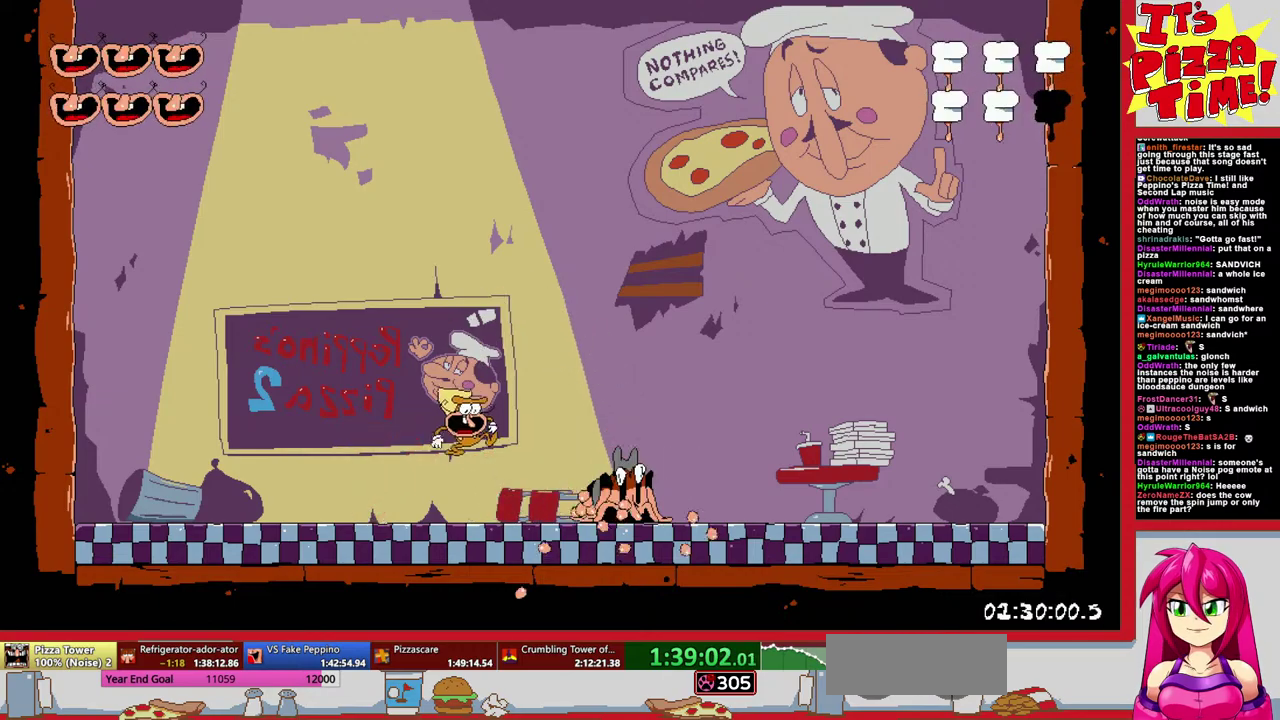
{"buttons": [], "events": [[317, "Y", "down"], [333, "DPAD_RIGHT", "down"], [400, "Y", "up"], [417, "DPAD_RIGHT", "up"]]}
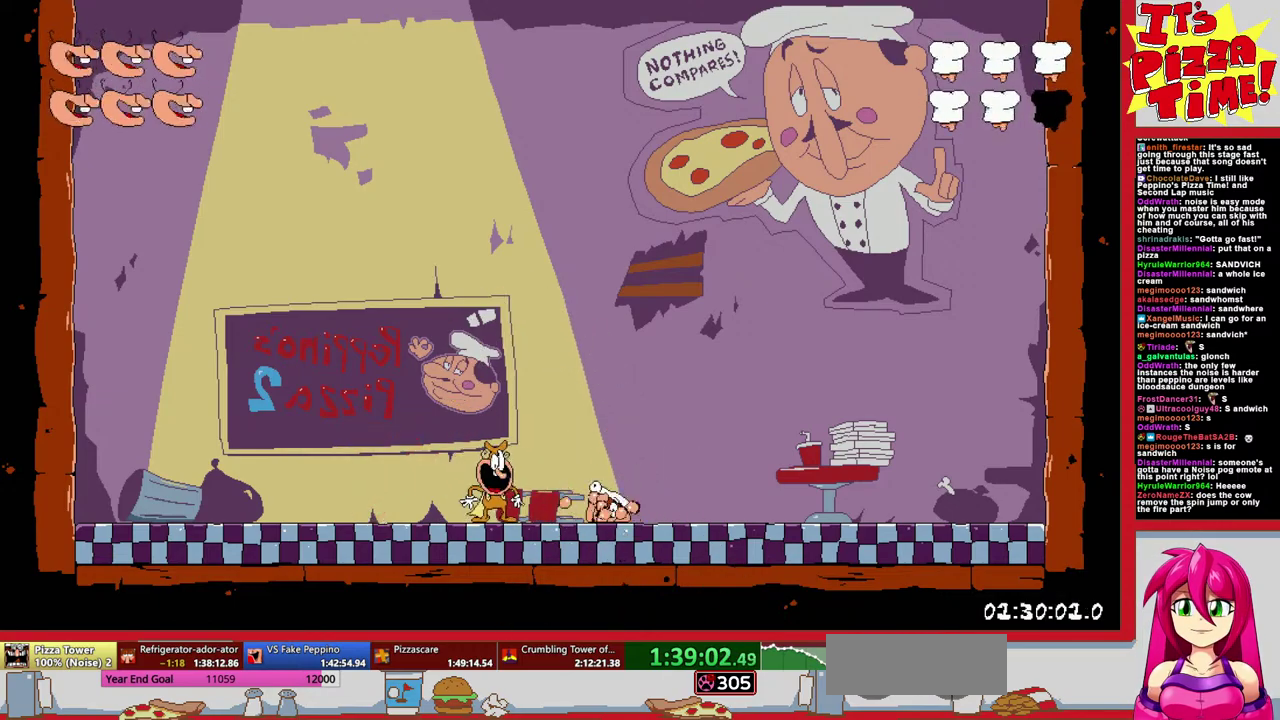
{"buttons": ["DPAD_LEFT"], "events": [[333, "DPAD_LEFT", "down"]]}
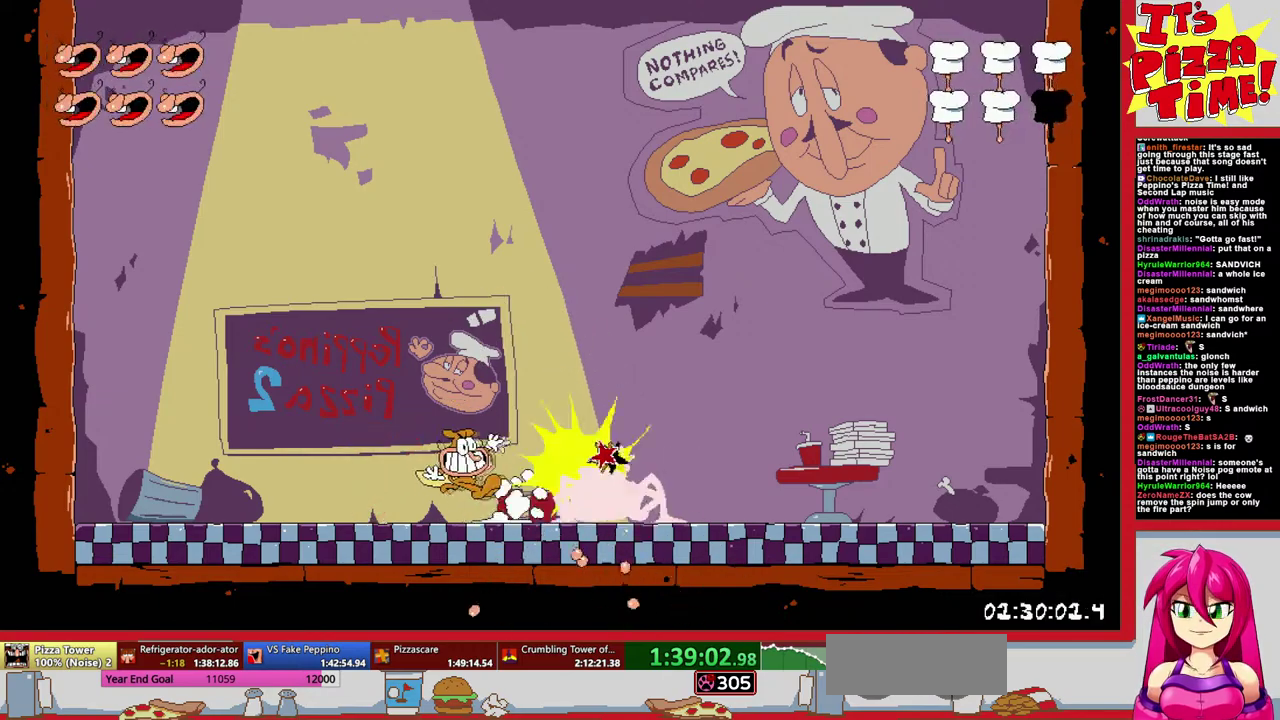
{"buttons": [], "events": [[383, "DPAD_LEFT", "up"]]}
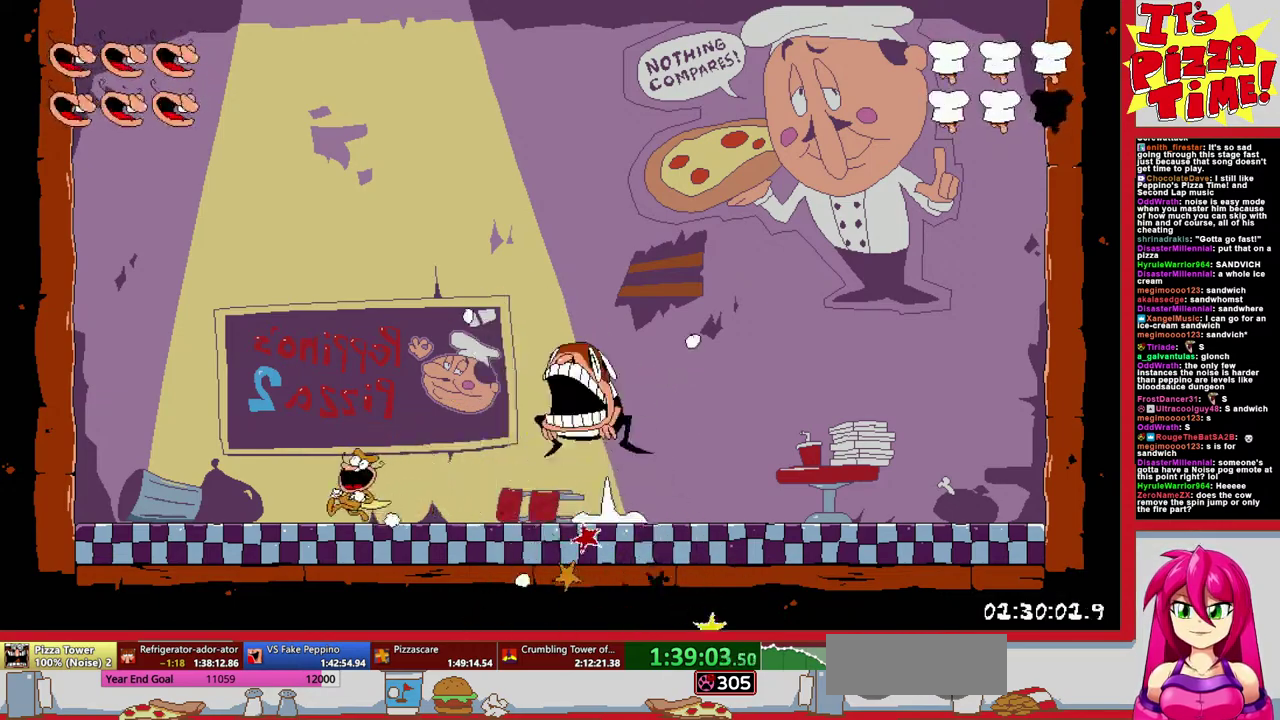
{"buttons": ["DPAD_RIGHT"], "events": [[233, "DPAD_RIGHT", "down"]]}
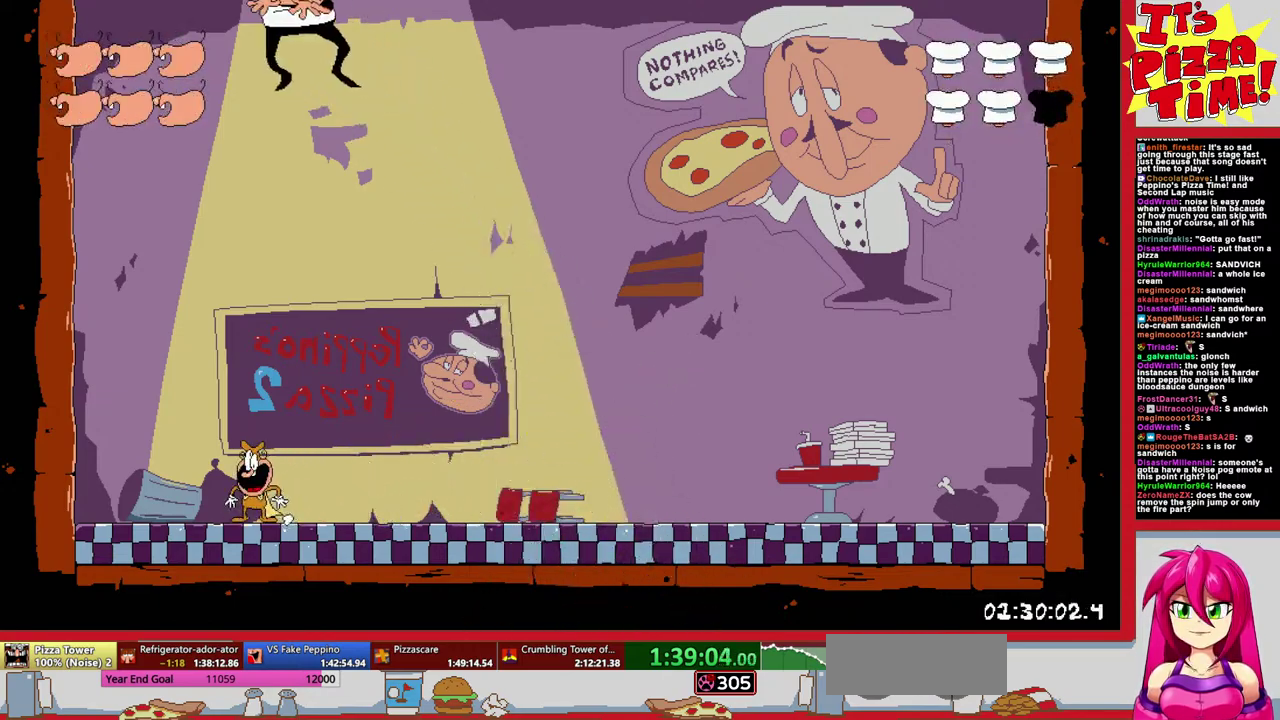
{"buttons": ["Y", "DPAD_LEFT"], "events": [[317, "DPAD_RIGHT", "up"], [417, "DPAD_LEFT", "down"], [500, "Y", "down"]]}
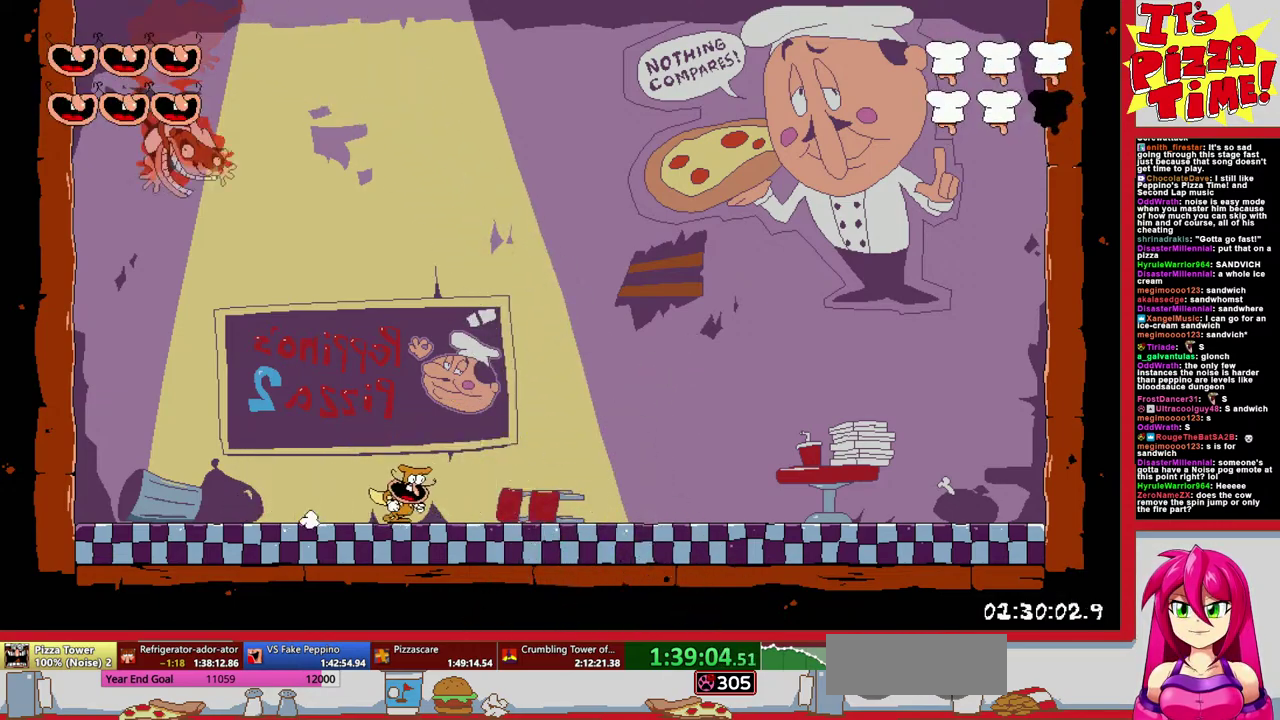
{"buttons": ["Y", "DPAD_LEFT"], "events": [[117, "Y", "up"], [167, "Y", "down"], [250, "Y", "up"], [333, "Y", "down"], [417, "Y", "up"], [483, "Y", "down"]]}
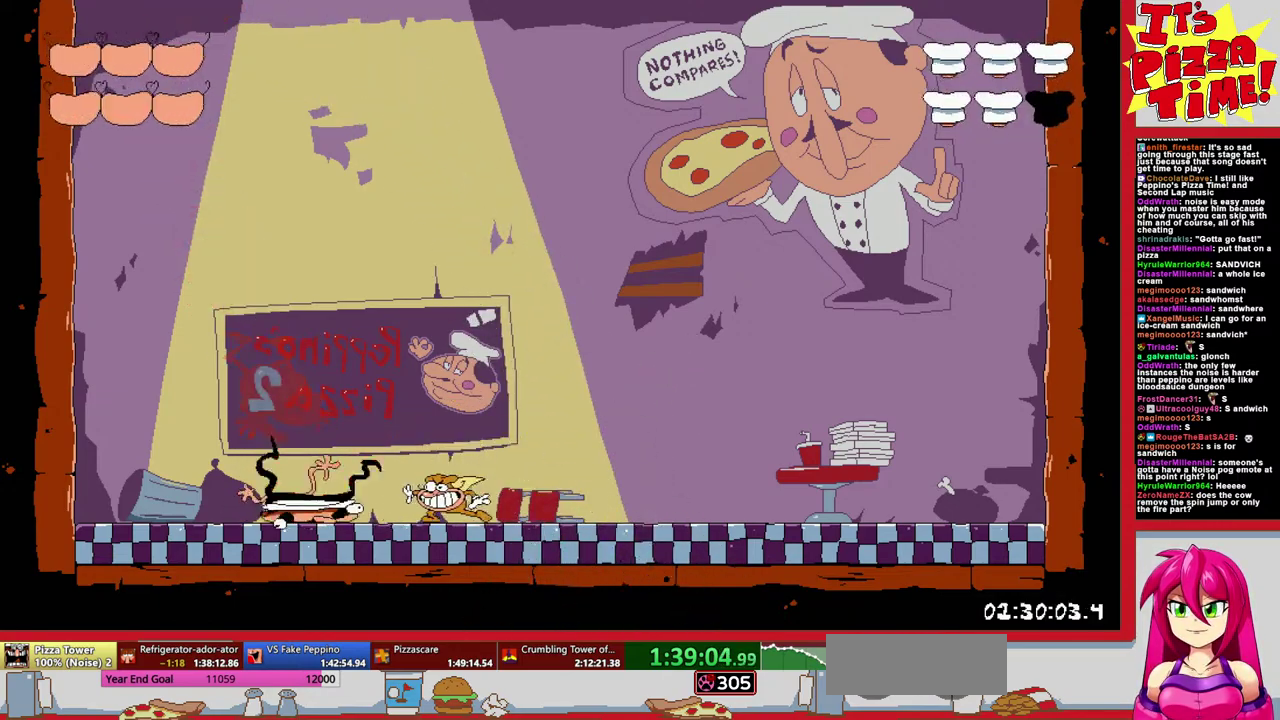
{"buttons": ["Y", "DPAD_LEFT"], "events": [[83, "Y", "up"], [150, "Y", "down"], [233, "Y", "up"], [300, "Y", "down"], [383, "Y", "up"], [450, "Y", "down"]]}
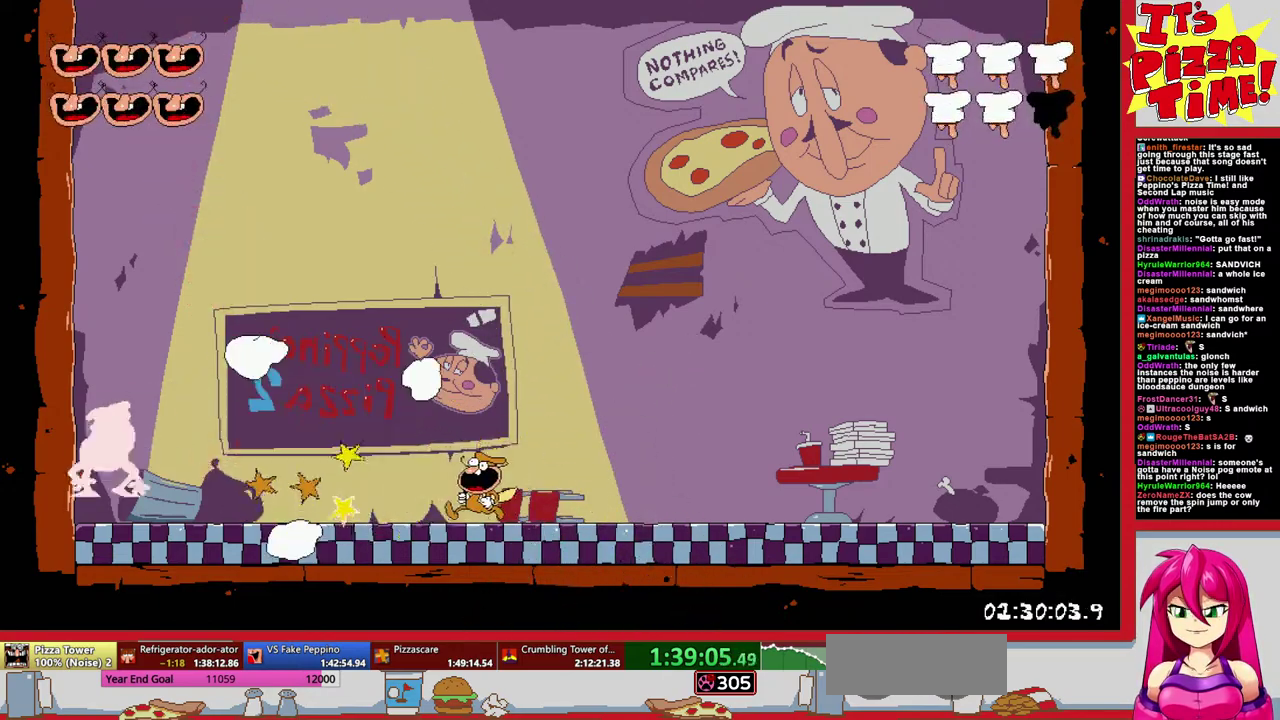
{"buttons": ["DPAD_RIGHT"], "events": [[50, "Y", "up"], [283, "DPAD_LEFT", "up"], [483, "DPAD_RIGHT", "down"]]}
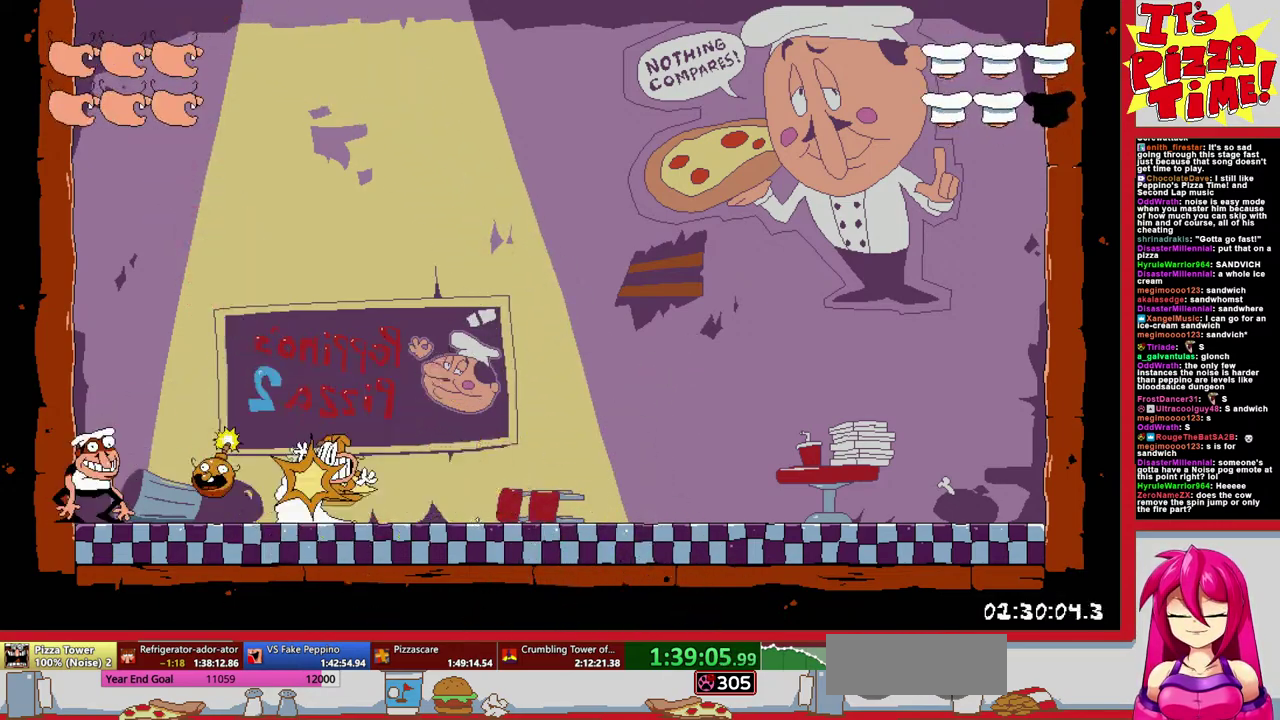
{"buttons": ["X"], "events": [[433, "DPAD_RIGHT", "up"], [467, "X", "down"]]}
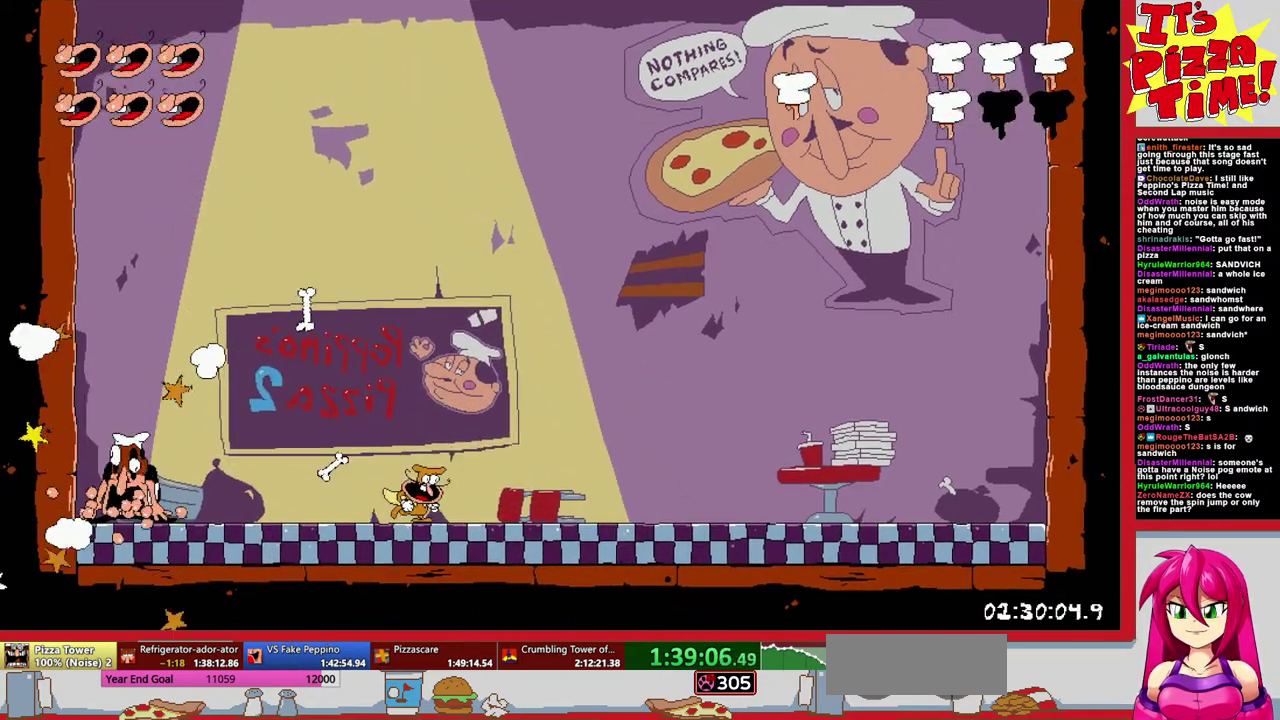
{"buttons": ["X"], "events": []}
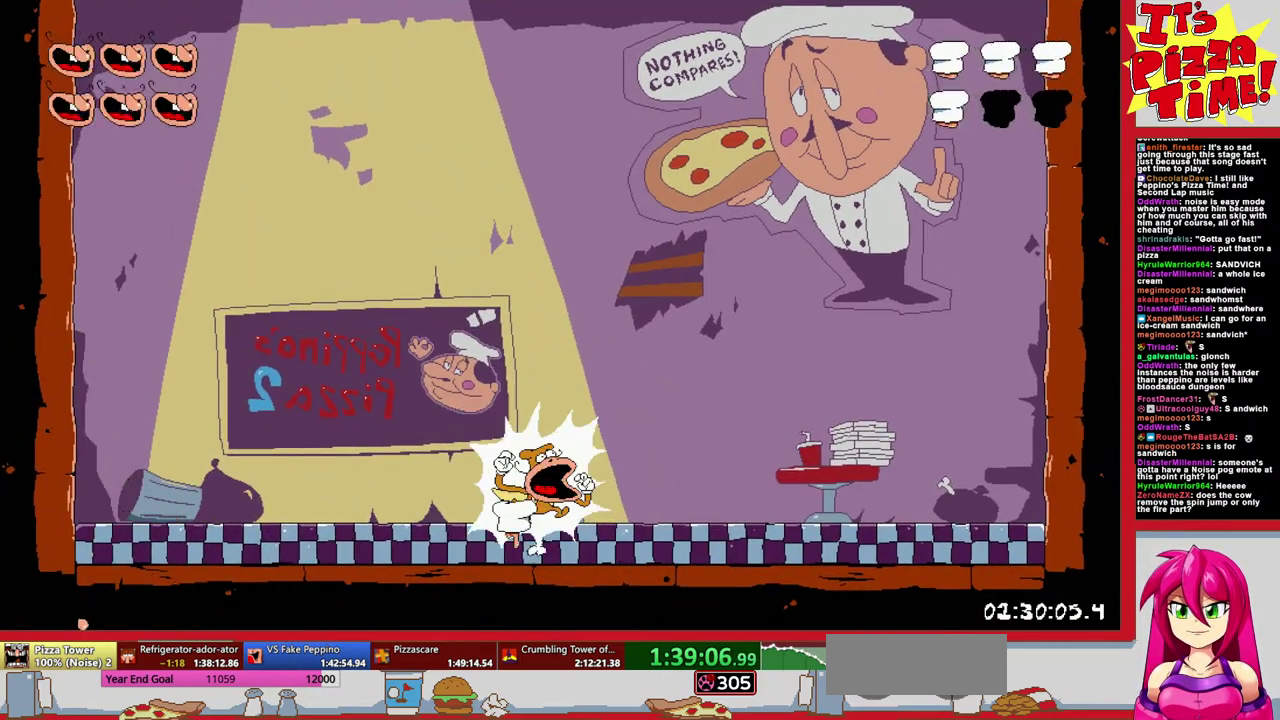
{"buttons": ["X"], "events": []}
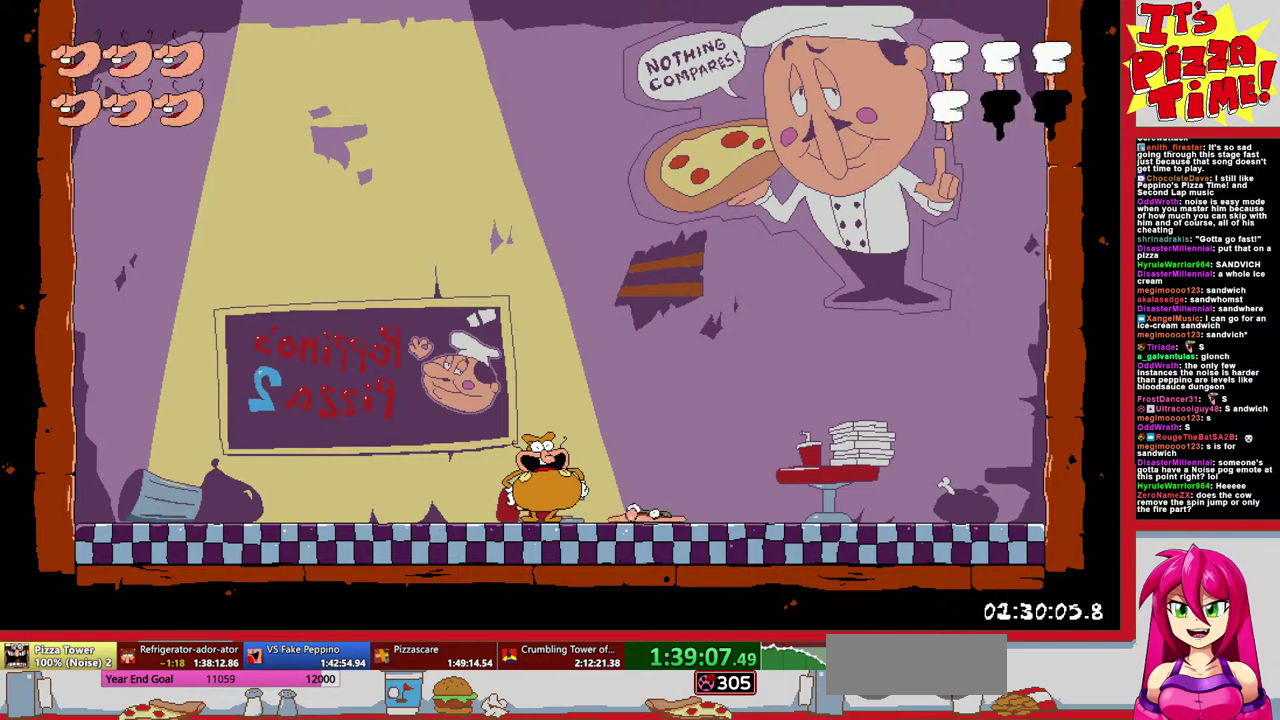
{"buttons": ["X"], "events": []}
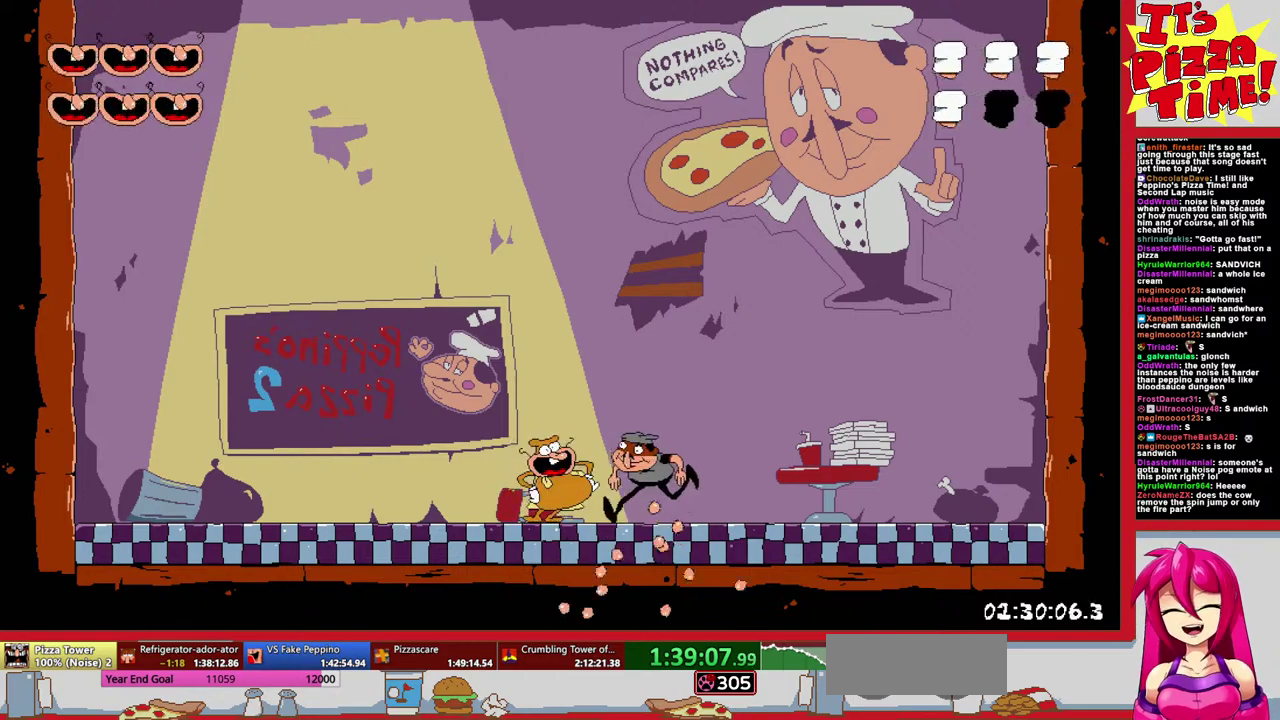
{"buttons": ["X"], "events": []}
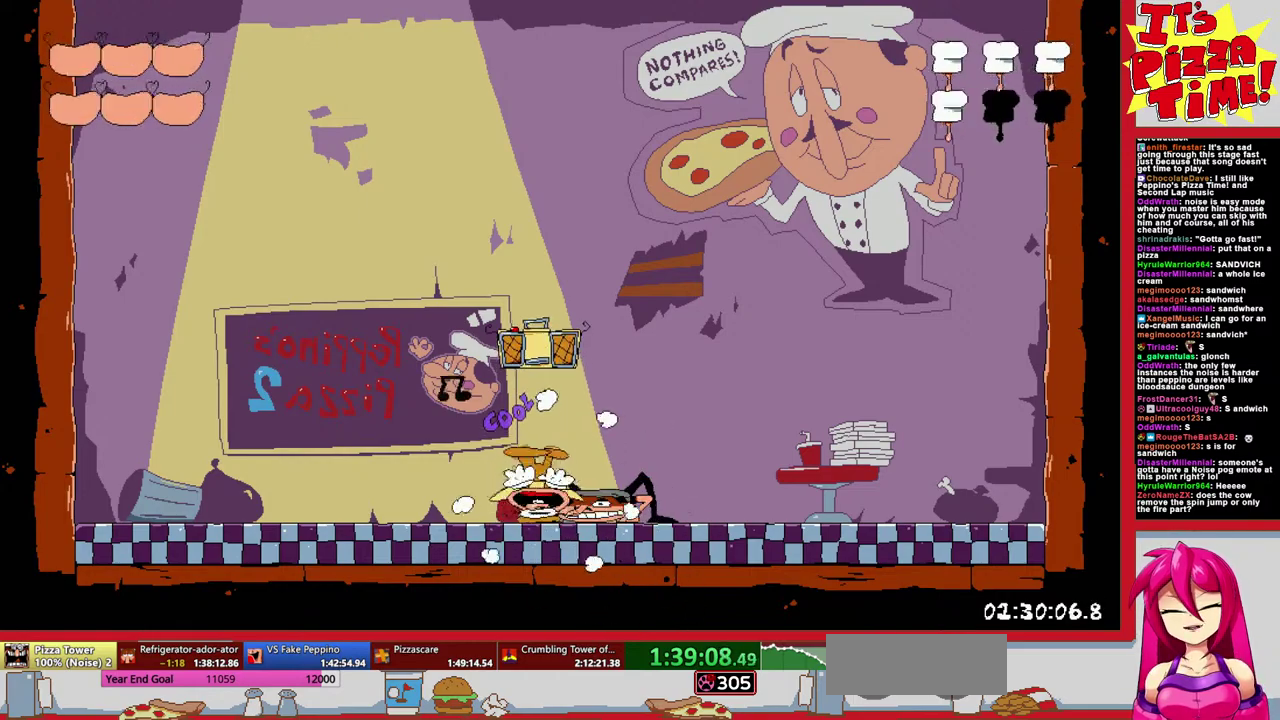
{"buttons": ["X"], "events": []}
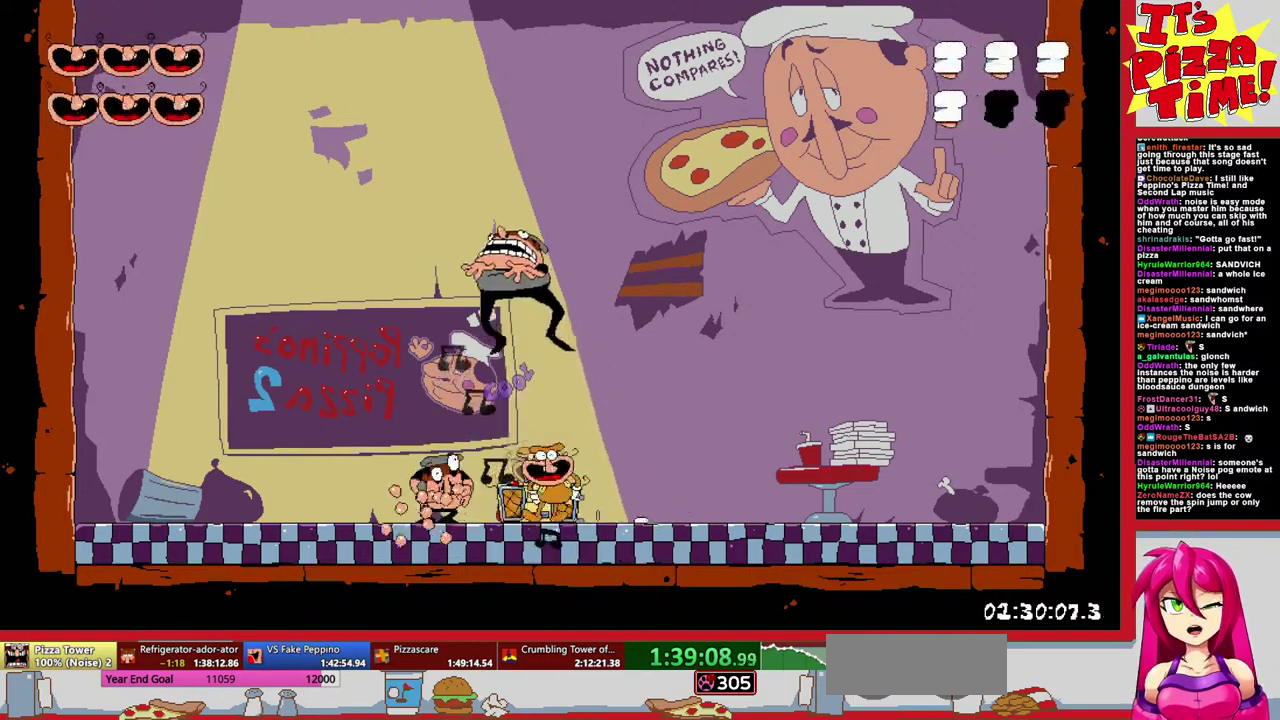
{"buttons": ["X"], "events": []}
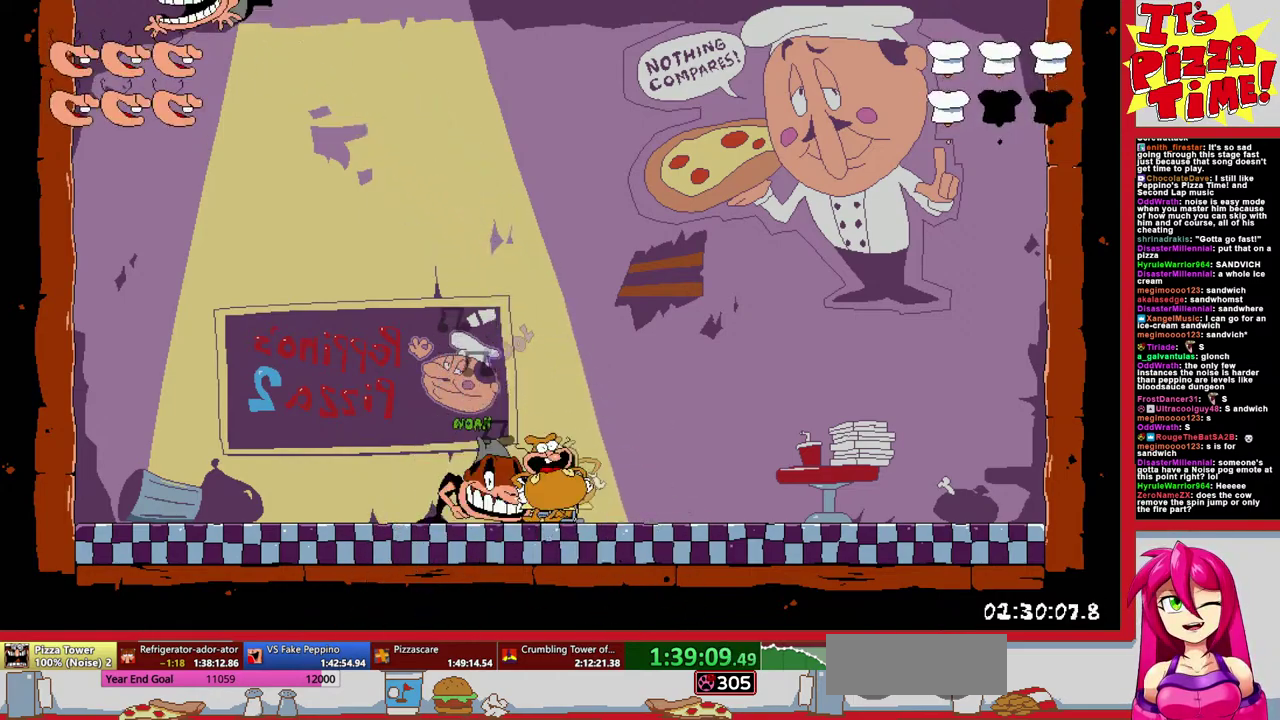
{"buttons": ["X"], "events": []}
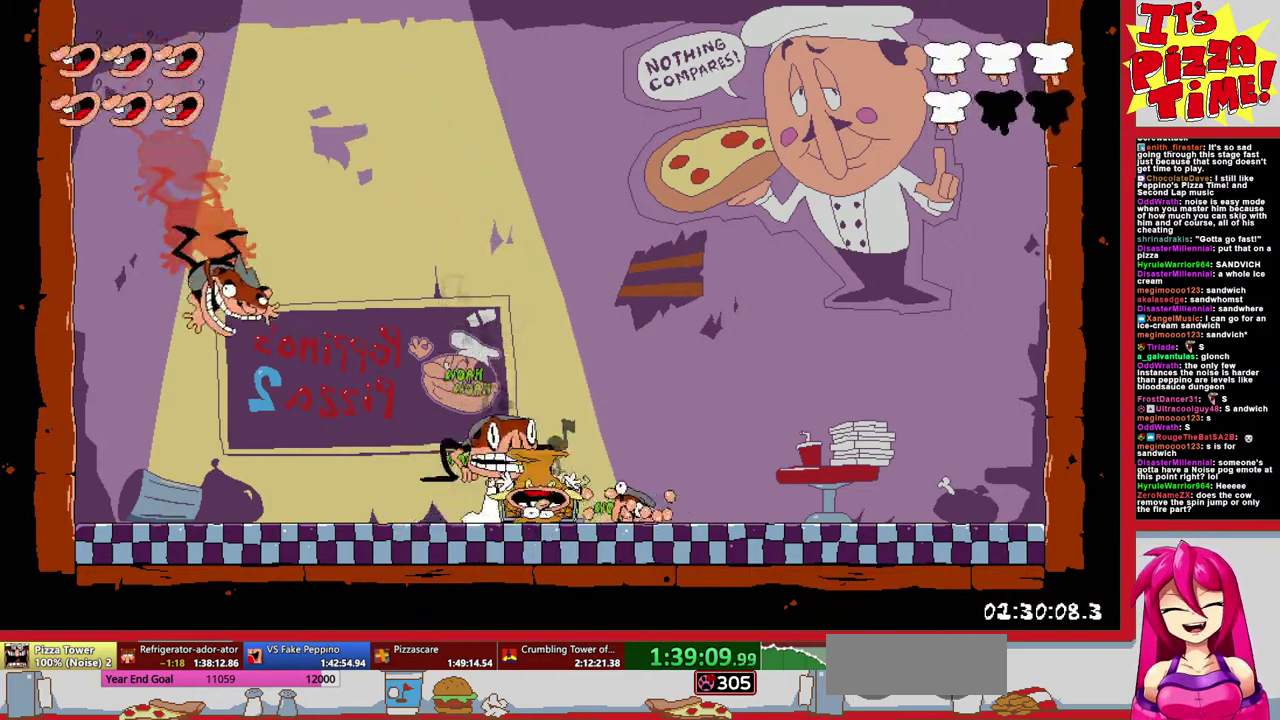
{"buttons": ["X"], "events": []}
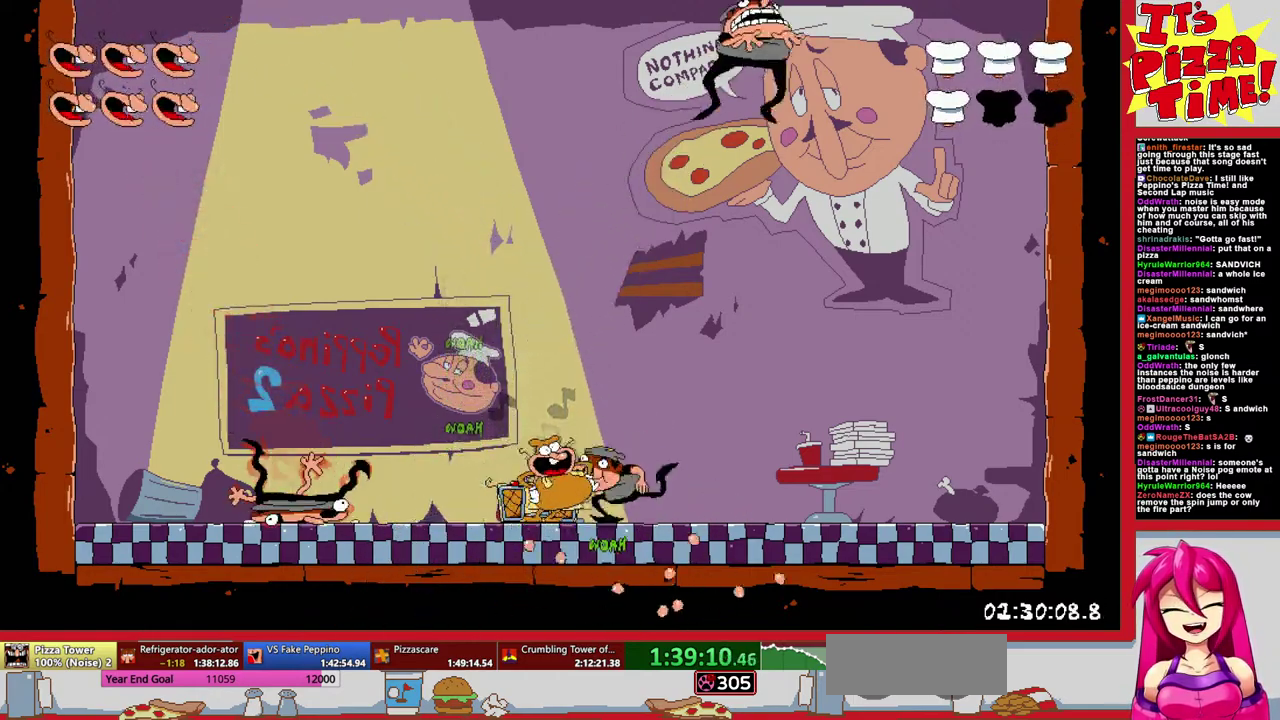
{"buttons": ["X"], "events": []}
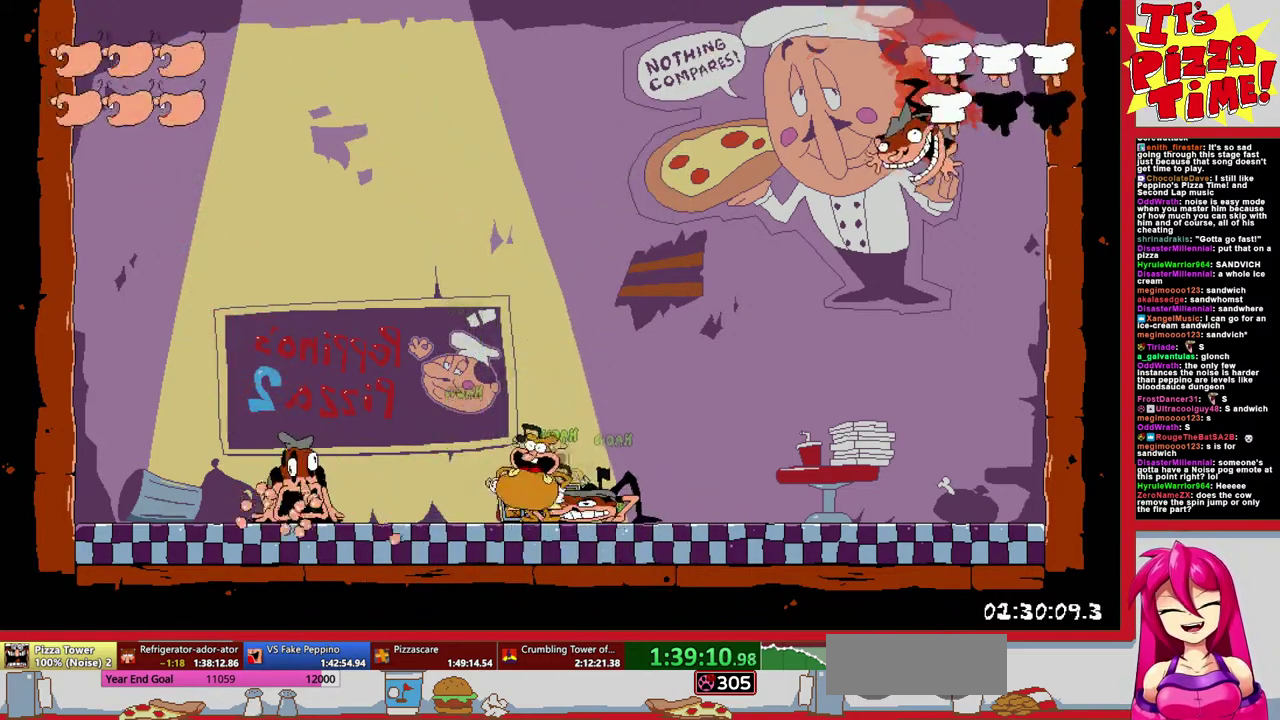
{"buttons": ["X"], "events": []}
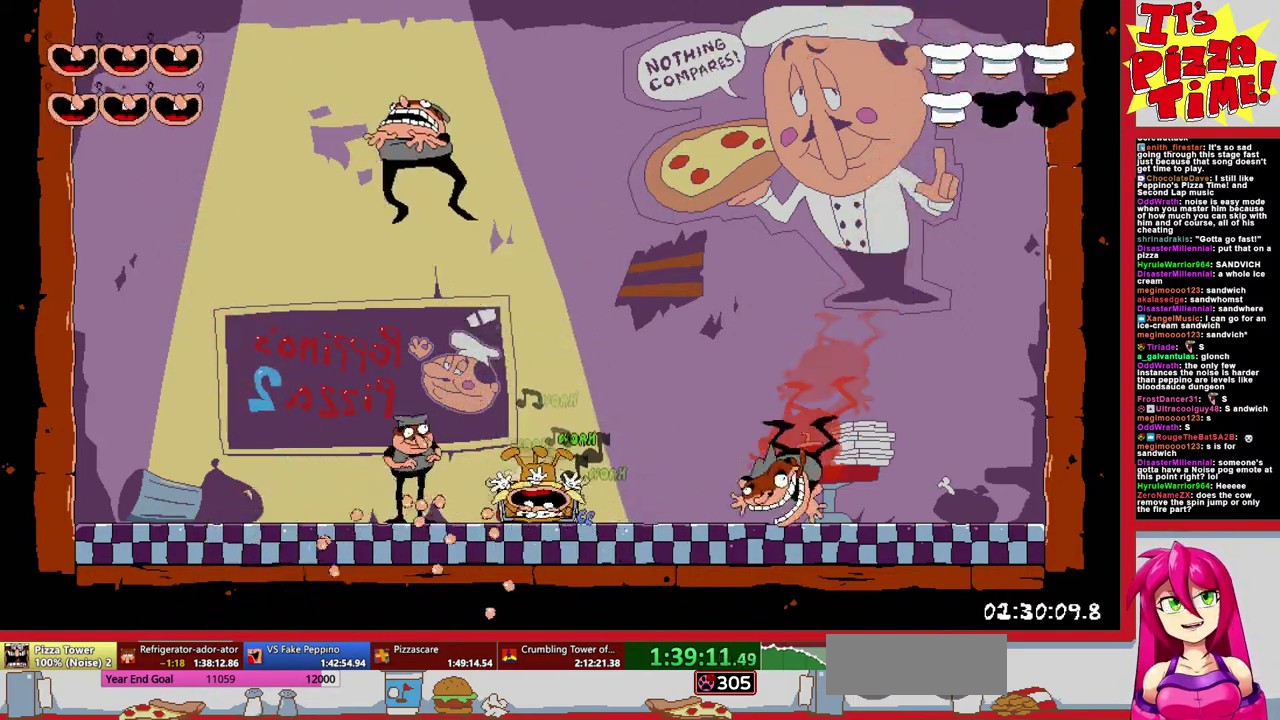
{"buttons": ["X"], "events": []}